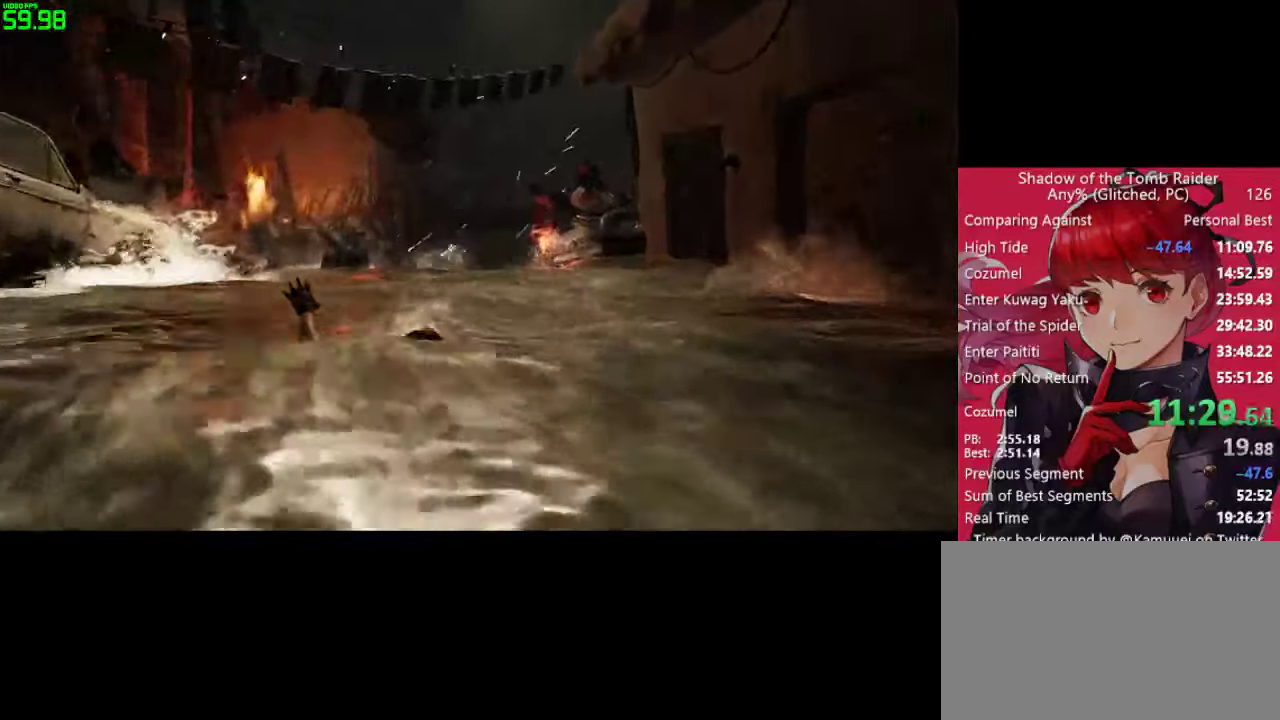
Gameplay with keyboard and mouse; each line is a JSON object with the keys and mouse buttons held at the frame after it. "events" lists presses ("down") and releases ("up") of "1", "2", "3", "4", "5", "a", "alt", "c", "caps_lock", "ctrl", "d", "e", "f", "g", "q", "r", "s", "shift", "space", "t", "tab", "v", "w", "x", "z", "mouse_left" and "mouse_right" between this image and that frame as [ms after this image, input, new state], when the widget could be followed in between. "mouse_left", "mouse_right" = the "left", "right" buttons of the "mouse" list. No other keys are recorded. "mouse_move" is the direction in which the mouse moves at that frame (one of eight, or "still"), when it could be read. Not read: mouse_wheel.
{"keys": ["a", "w"], "mouse": [], "mouse_move": "still", "events": [[34, "a", "down"], [167, "a", "up"], [400, "a", "down"]]}
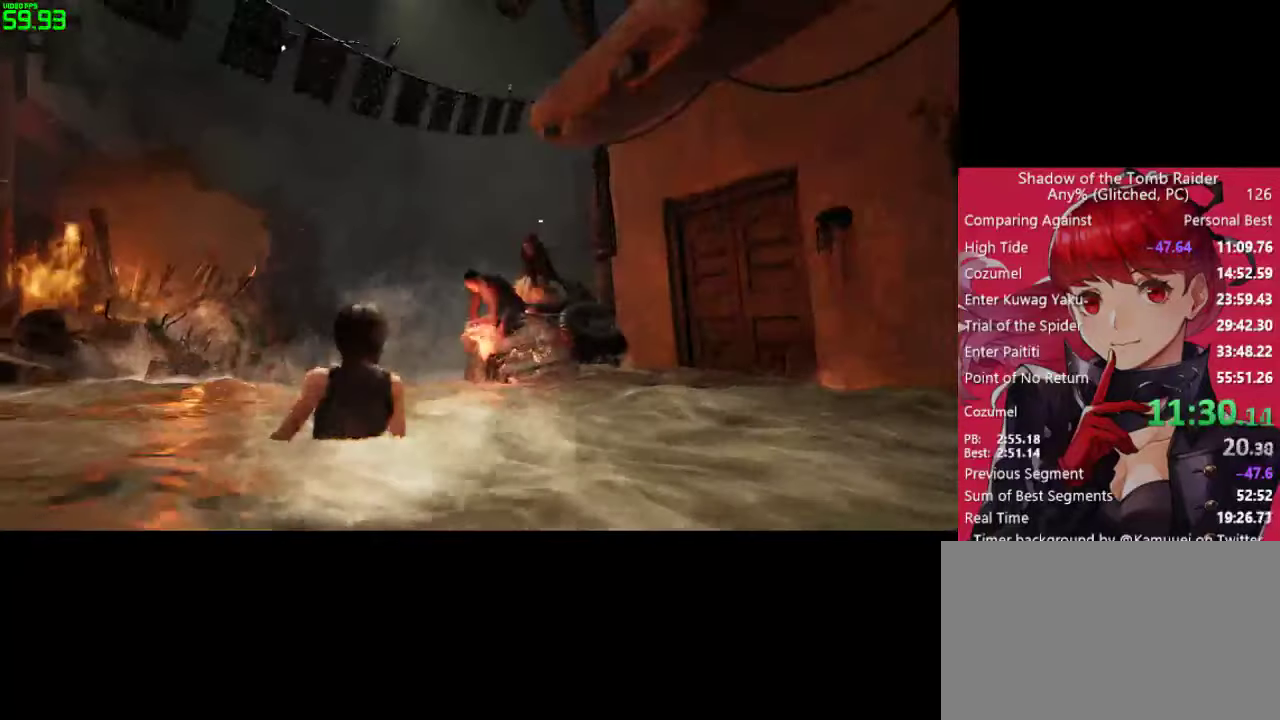
{"keys": ["w"], "mouse": [], "mouse_move": "still", "events": [[50, "a", "up"], [284, "a", "down"], [467, "a", "up"]]}
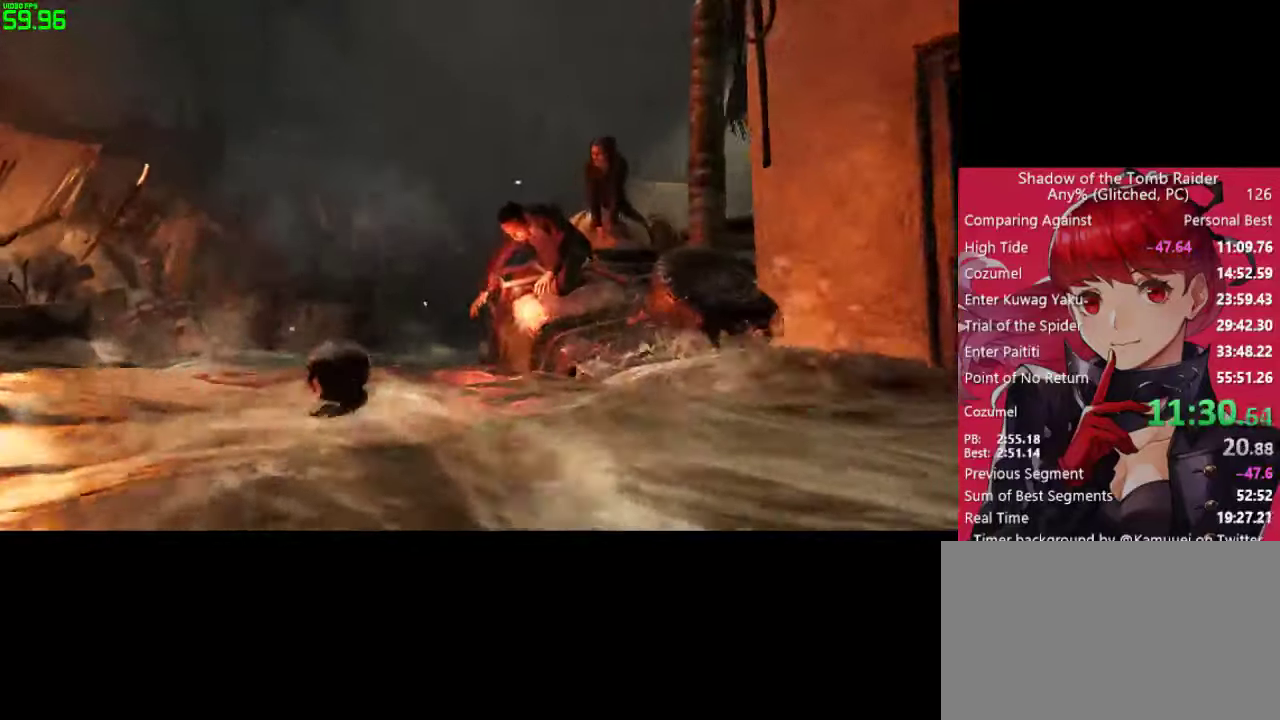
{"keys": ["a", "w"], "mouse": [], "mouse_move": "still", "events": [[400, "a", "down"]]}
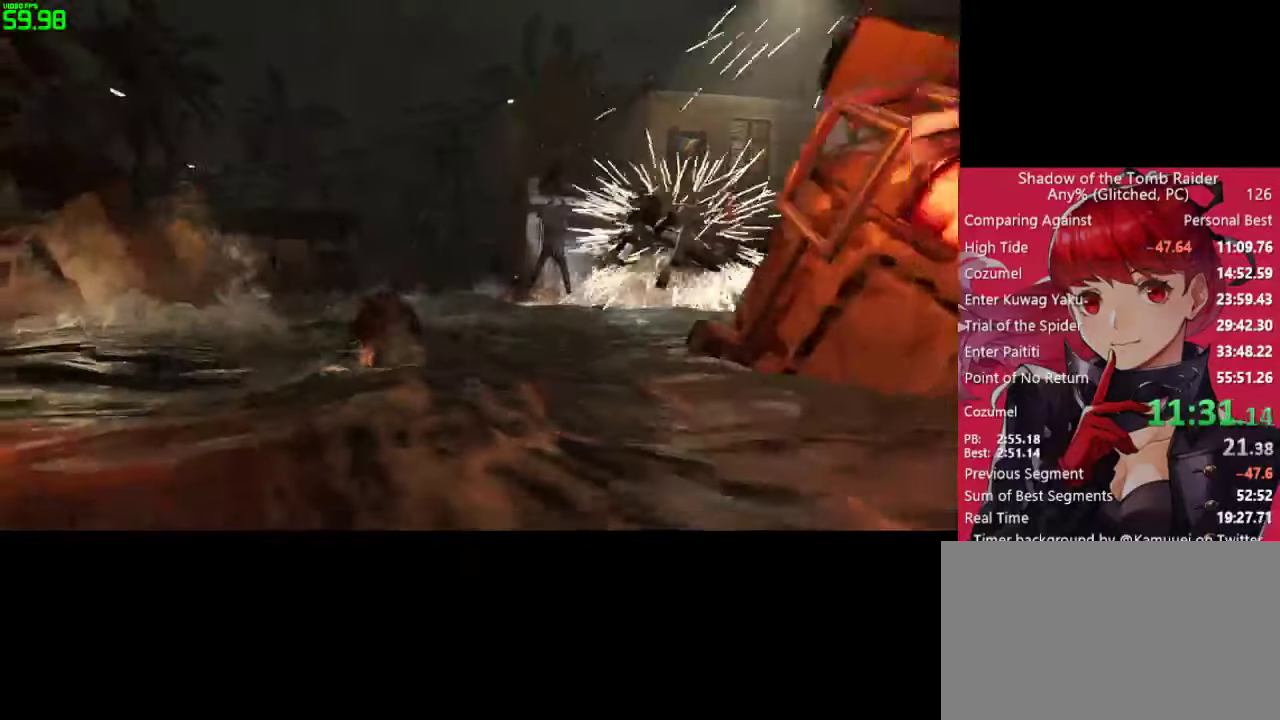
{"keys": ["a", "w"], "mouse": [], "mouse_move": "still", "events": [[33, "a", "up"], [166, "a", "down"], [366, "a", "up"], [450, "a", "down"]]}
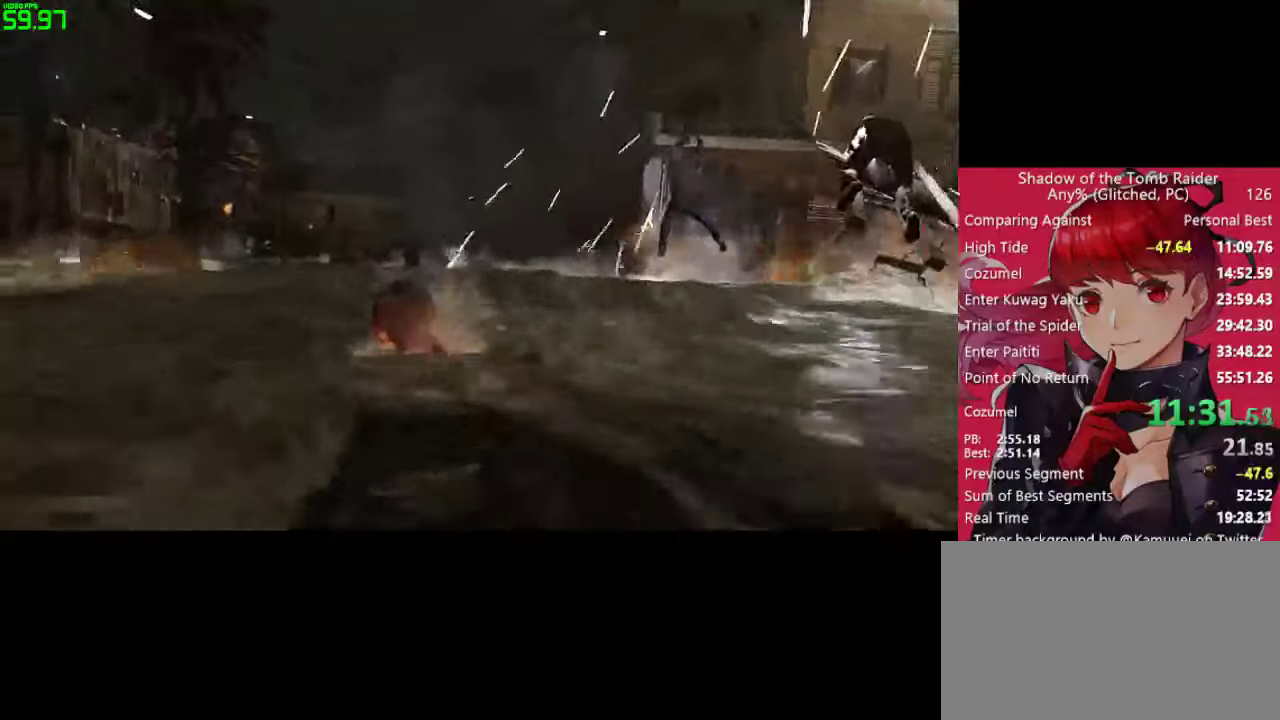
{"keys": ["w"], "mouse": [], "mouse_move": "still", "events": [[100, "a", "up"], [333, "a", "down"], [416, "a", "up"]]}
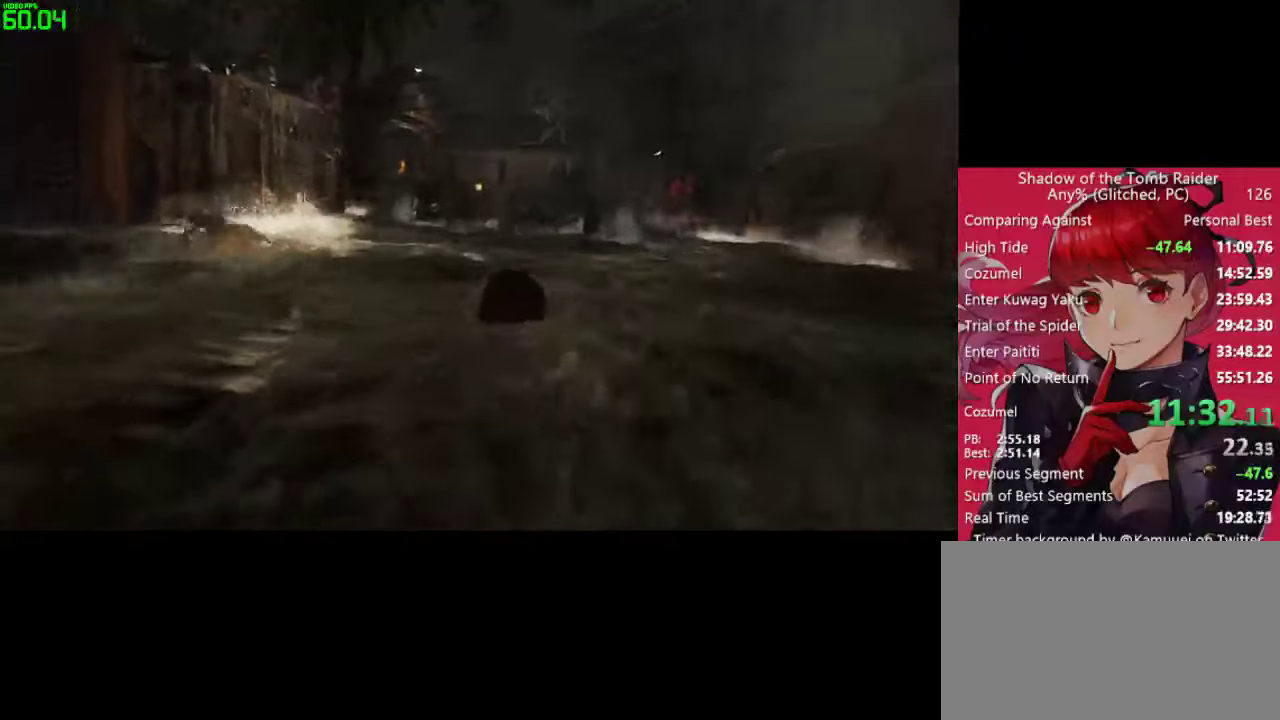
{"keys": ["w"], "mouse": [], "mouse_move": "still", "events": [[66, "a", "down"], [166, "a", "up"], [350, "a", "down"], [433, "a", "up"]]}
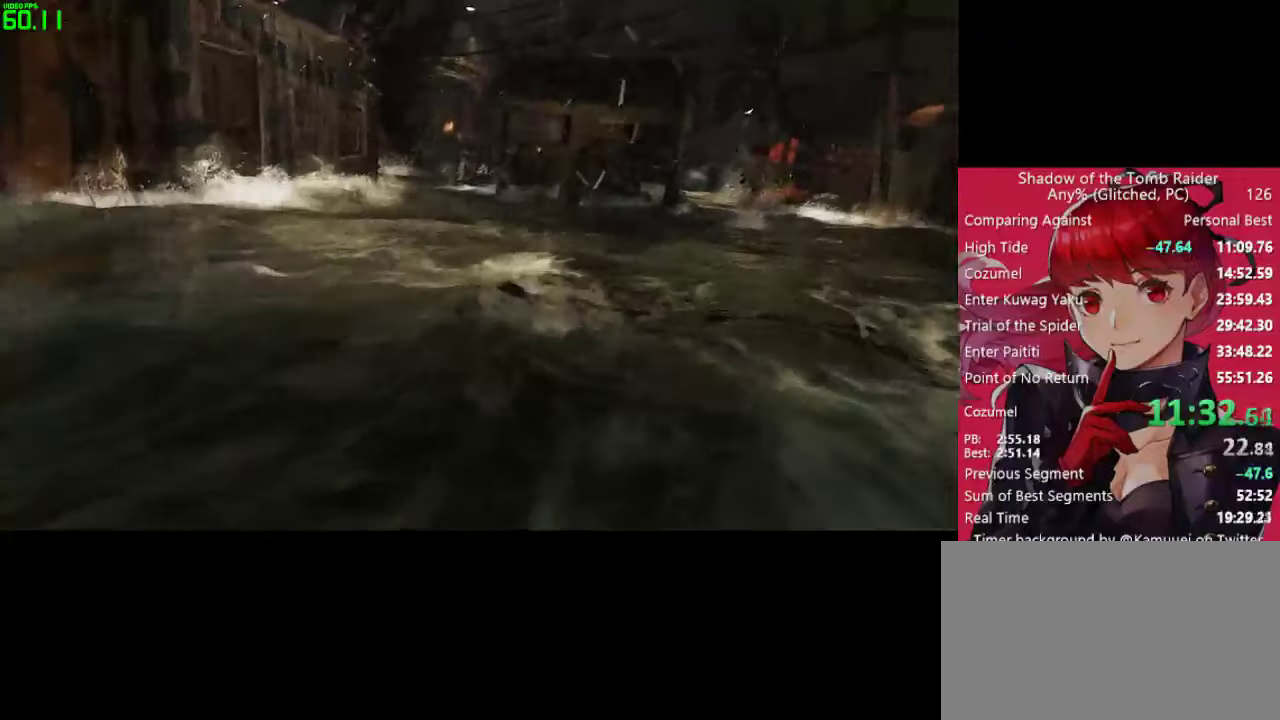
{"keys": ["w"], "mouse": [], "mouse_move": "still", "events": [[133, "a", "down"], [266, "a", "up"], [400, "a", "down"], [500, "a", "up"]]}
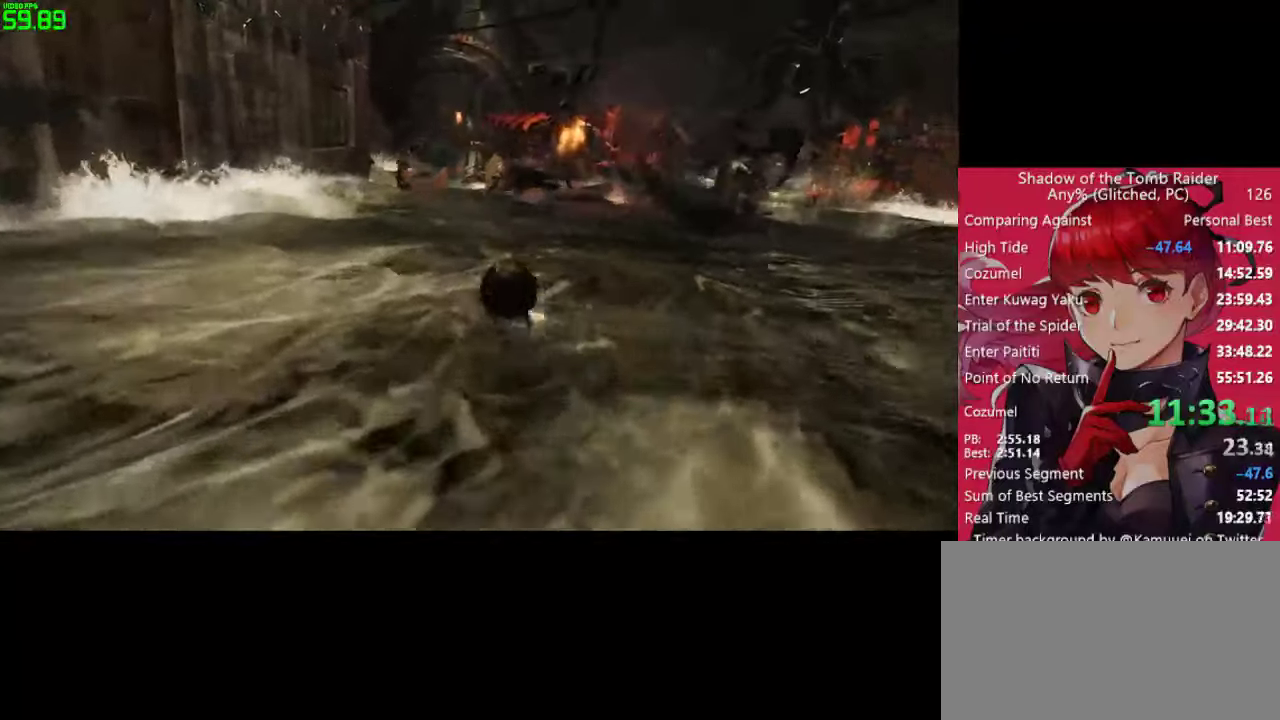
{"keys": ["w"], "mouse": [], "mouse_move": "still", "events": [[150, "a", "down"], [416, "a", "up"]]}
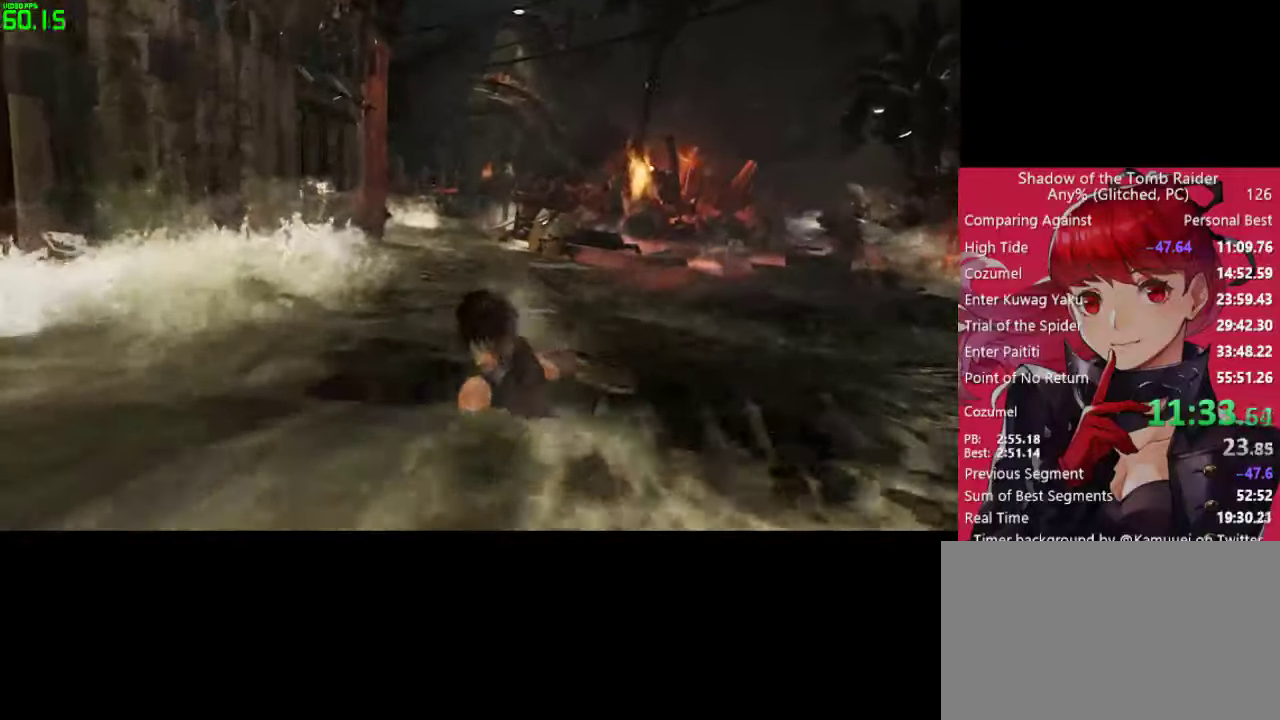
{"keys": ["a", "w"], "mouse": [], "mouse_move": "still", "events": [[116, "a", "down"], [250, "a", "up"], [433, "a", "down"]]}
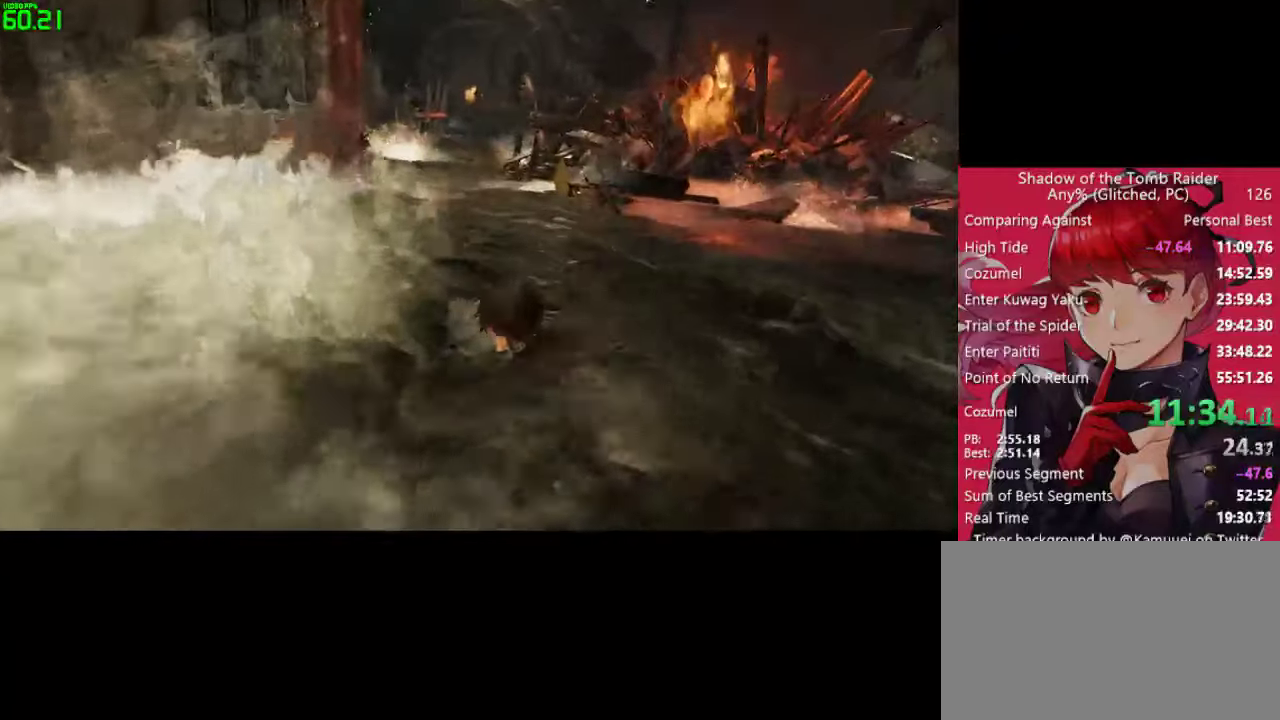
{"keys": ["w"], "mouse": [], "mouse_move": "still", "events": [[83, "a", "up"], [266, "a", "down"], [450, "a", "up"]]}
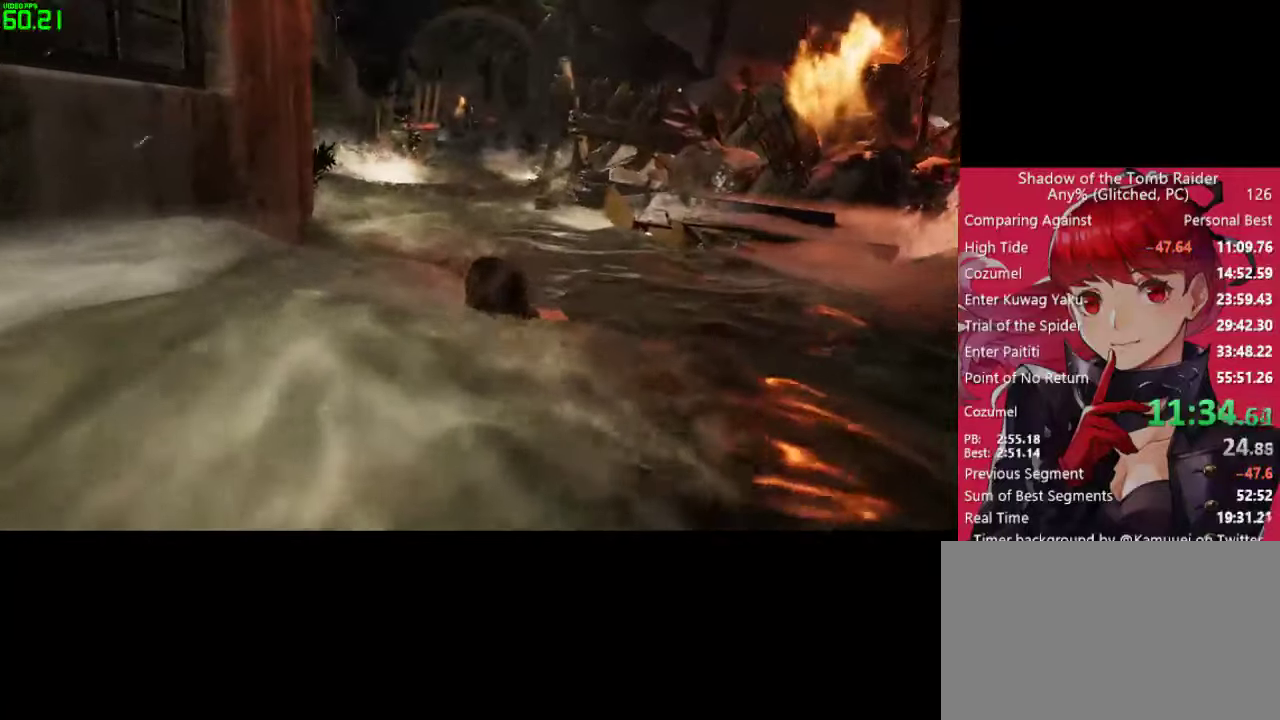
{"keys": ["a", "w"], "mouse": [], "mouse_move": "still", "events": [[100, "a", "down"], [233, "a", "up"], [383, "a", "down"]]}
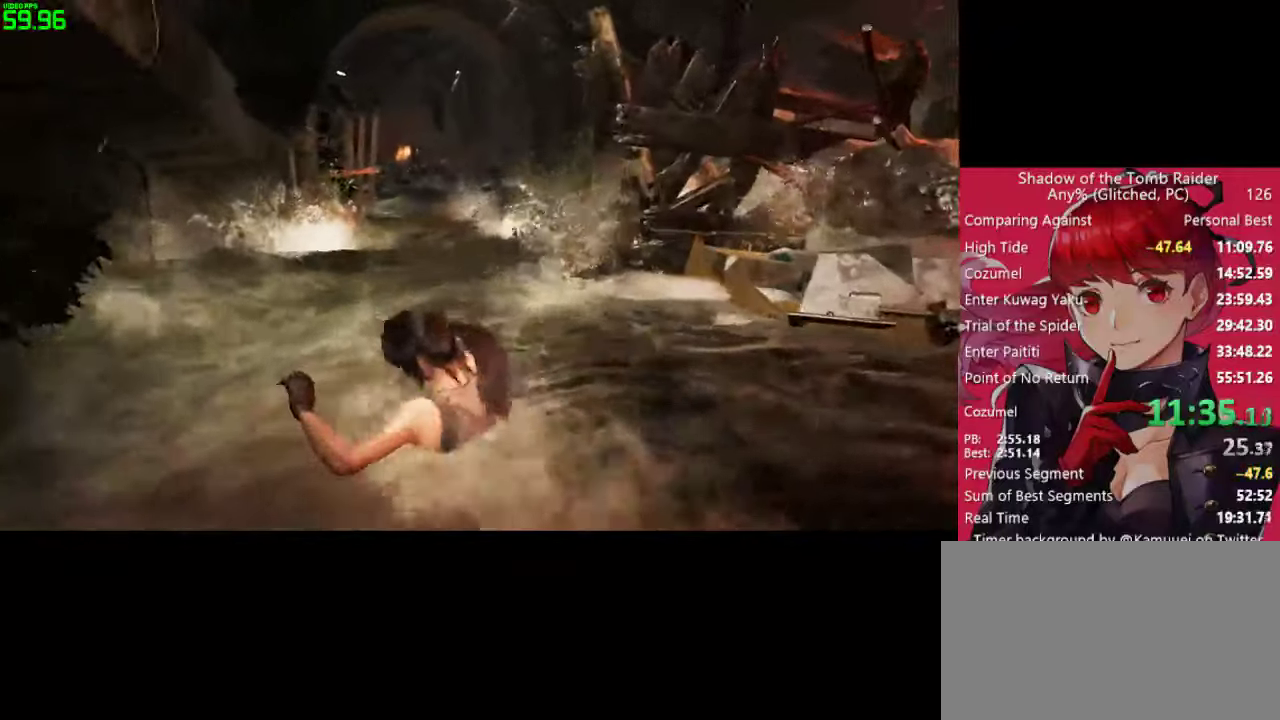
{"keys": ["a", "w"], "mouse": [], "mouse_move": "still", "events": [[16, "a", "up"], [150, "a", "down"], [300, "a", "up"], [433, "a", "down"]]}
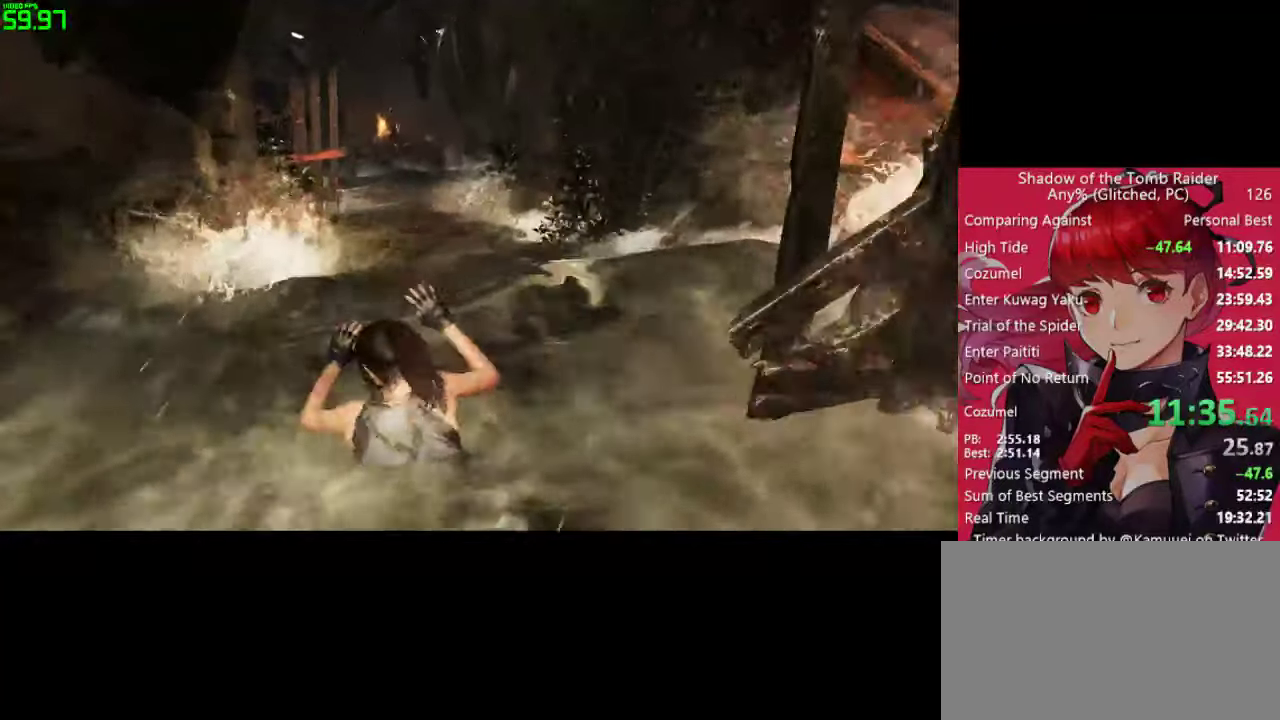
{"keys": ["w"], "mouse": [], "mouse_move": "still", "events": [[33, "a", "up"]]}
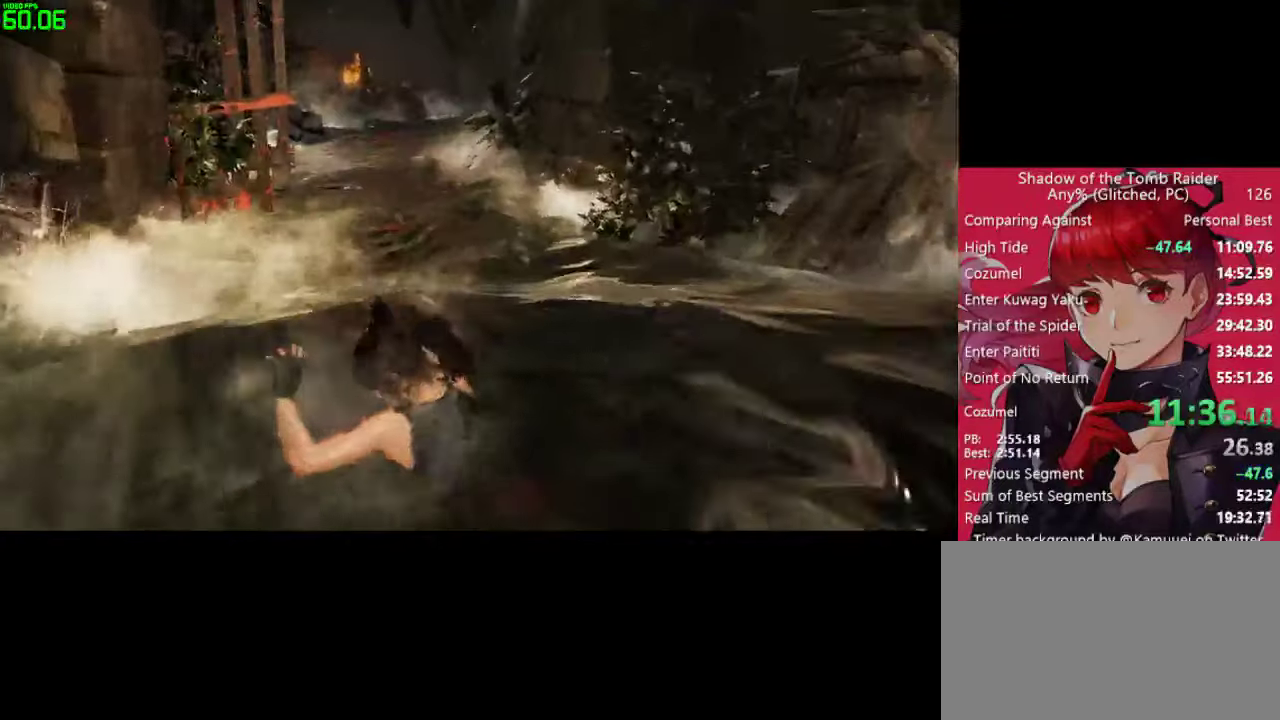
{"keys": ["w"], "mouse": [], "mouse_move": "still", "events": [[383, "a", "down"], [467, "a", "up"]]}
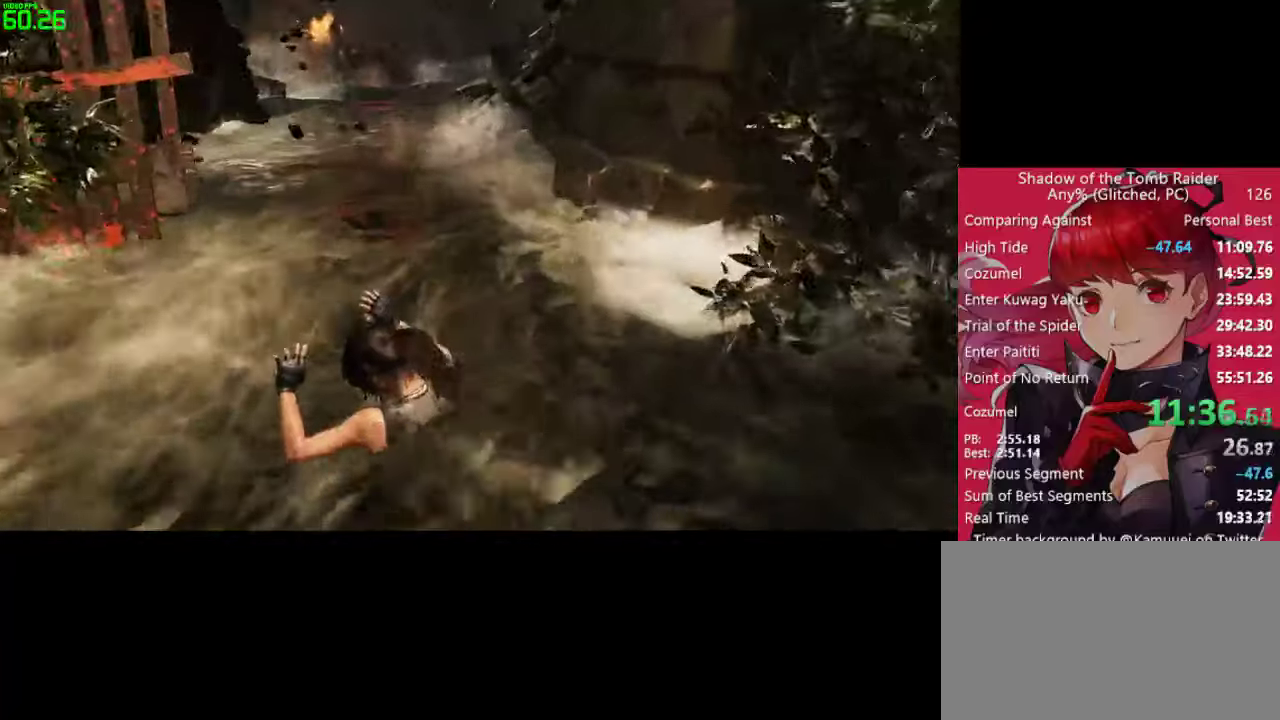
{"keys": ["w"], "mouse": [], "mouse_move": "still", "events": [[250, "a", "down"], [400, "a", "up"]]}
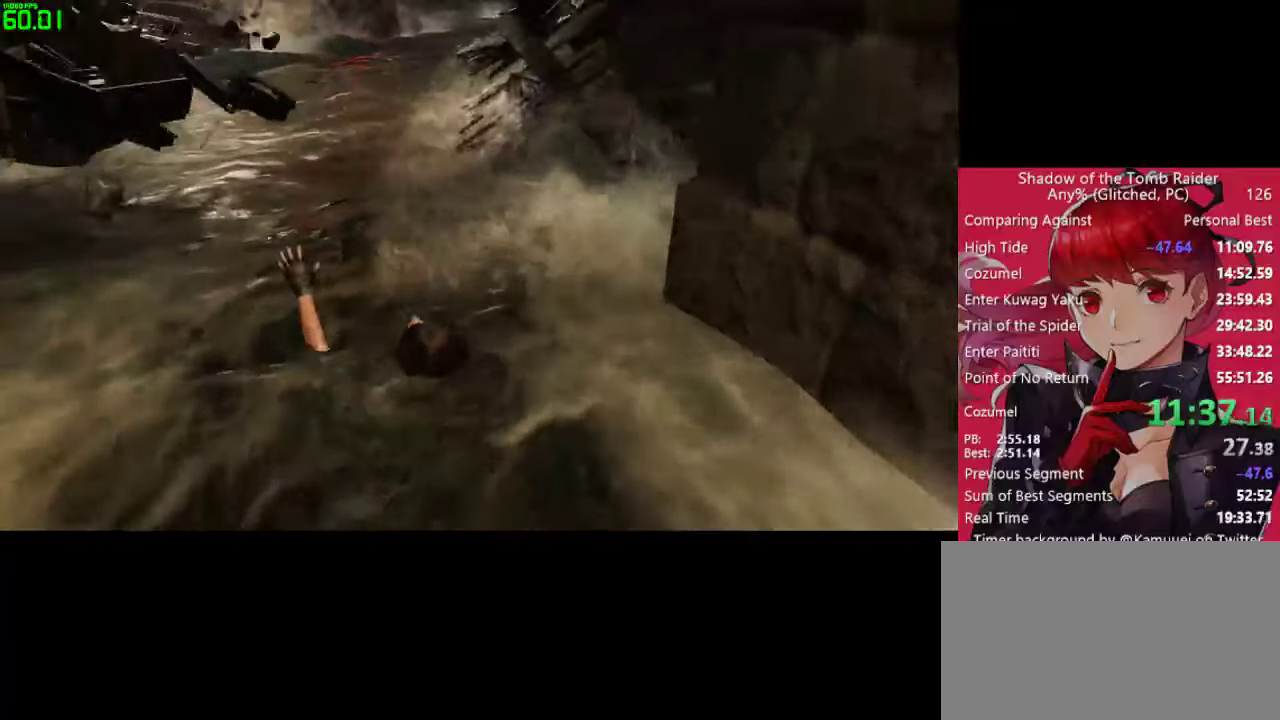
{"keys": ["w"], "mouse": [], "mouse_move": "still", "events": [[83, "a", "down"], [367, "a", "up"]]}
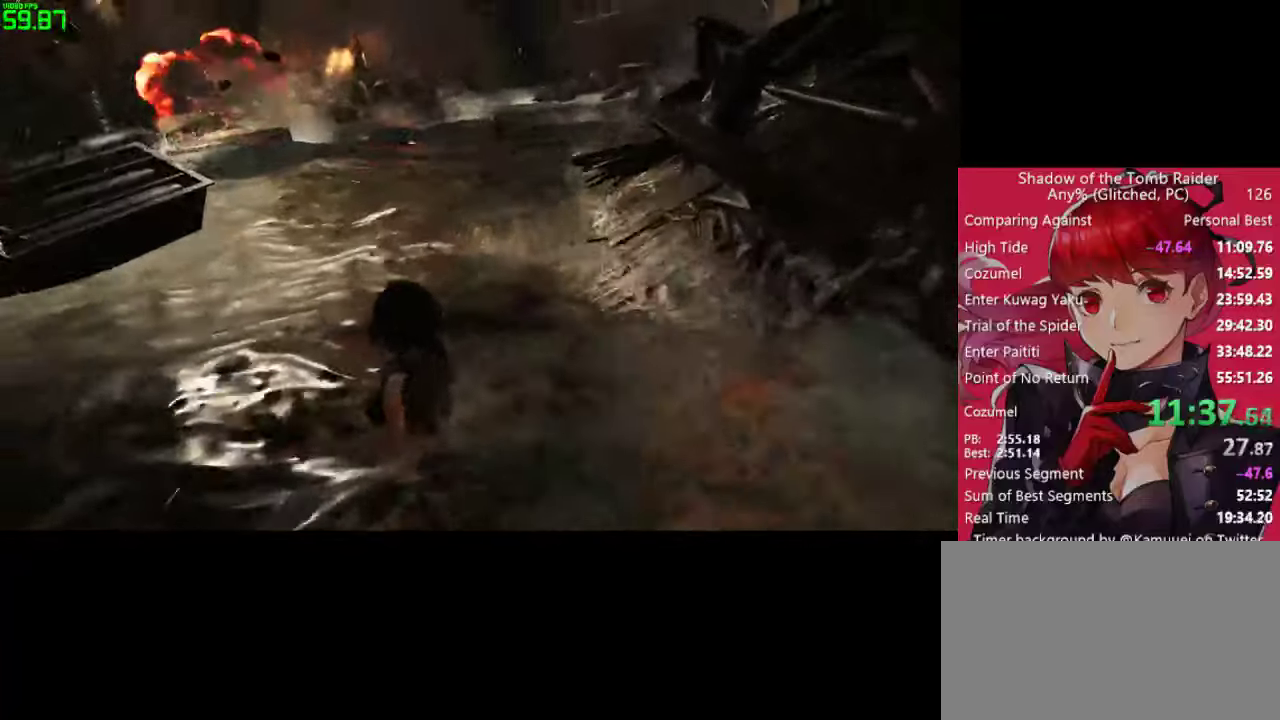
{"keys": ["w"], "mouse": [], "mouse_move": "still", "events": []}
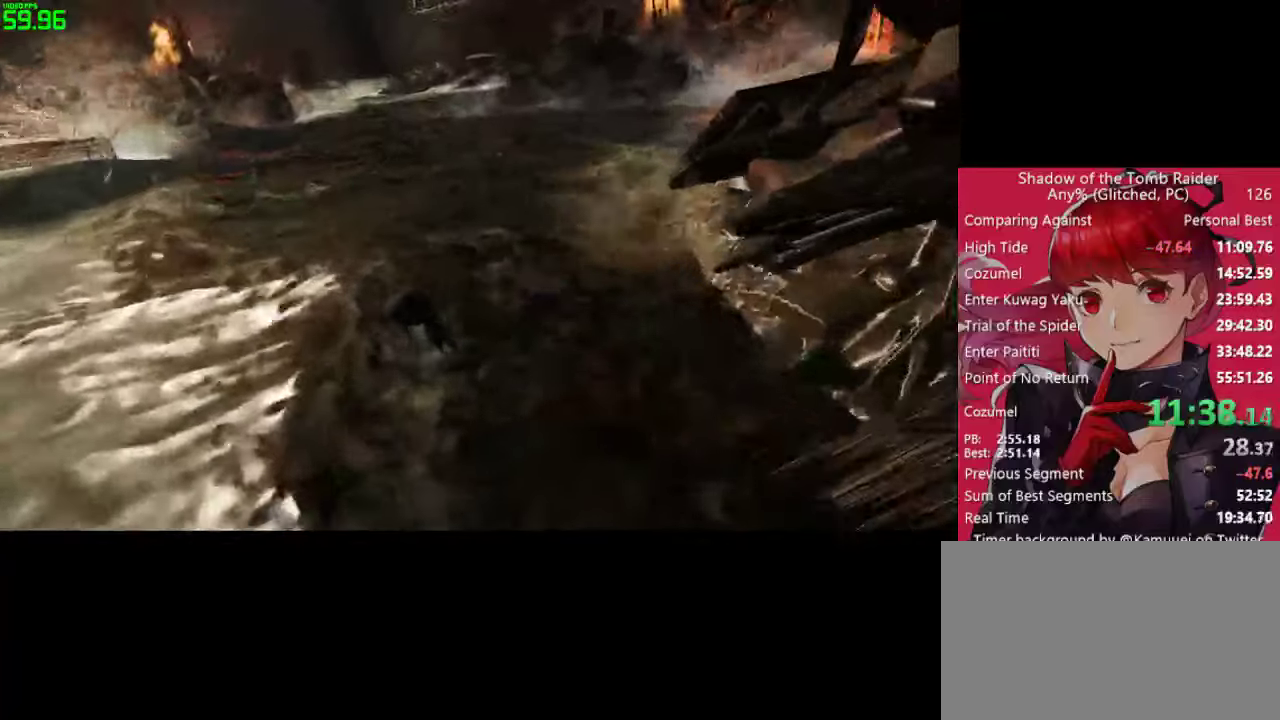
{"keys": ["w"], "mouse": [], "mouse_move": "still", "events": []}
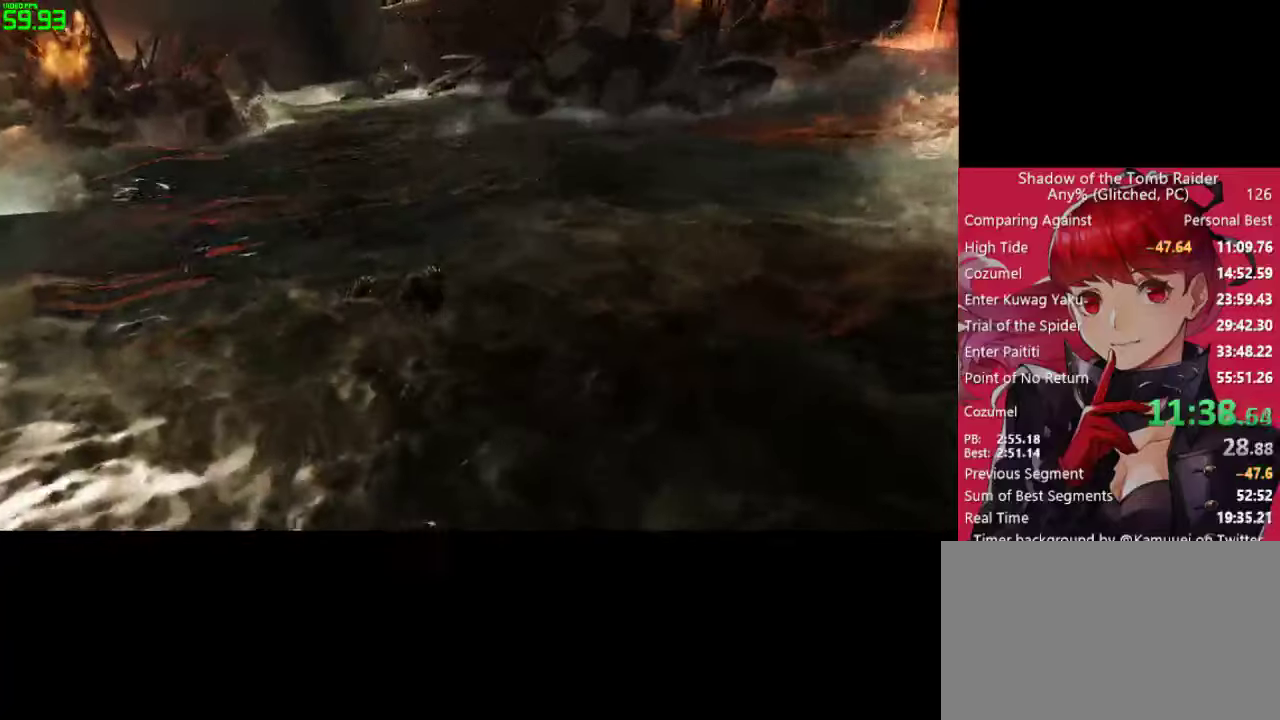
{"keys": ["w"], "mouse": [], "mouse_move": "still", "events": []}
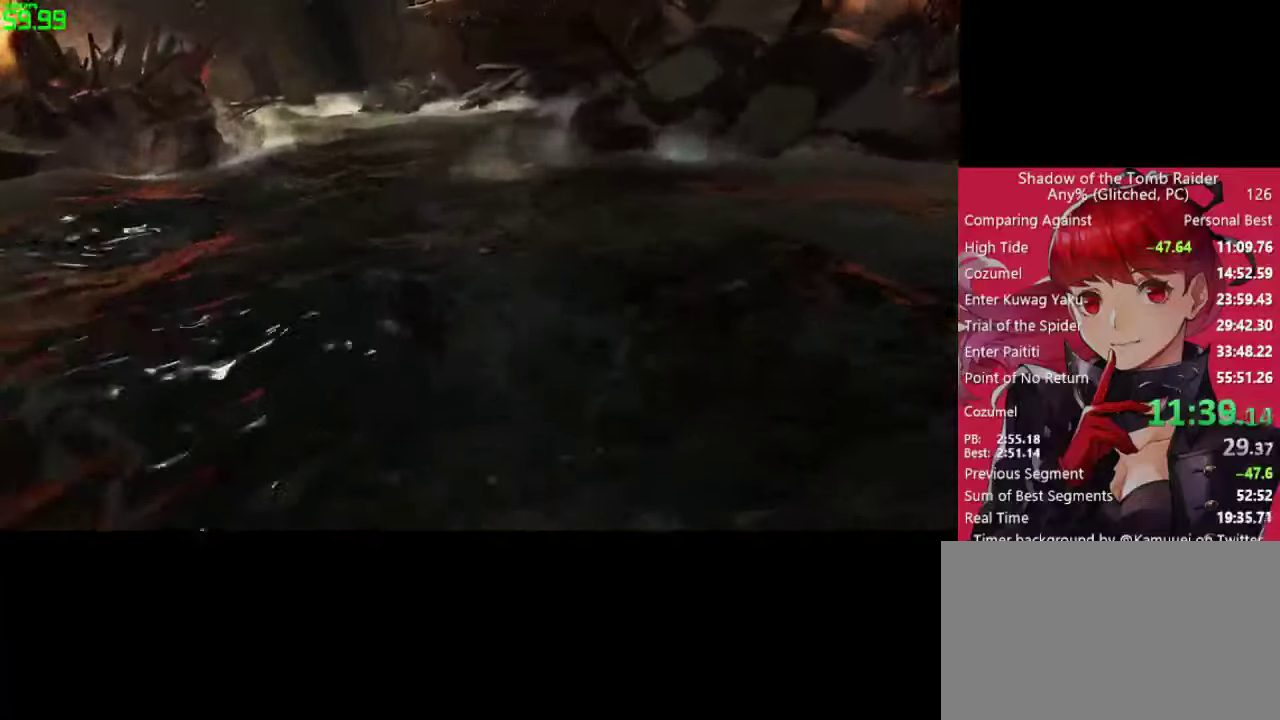
{"keys": ["w"], "mouse": [], "mouse_move": "still", "events": []}
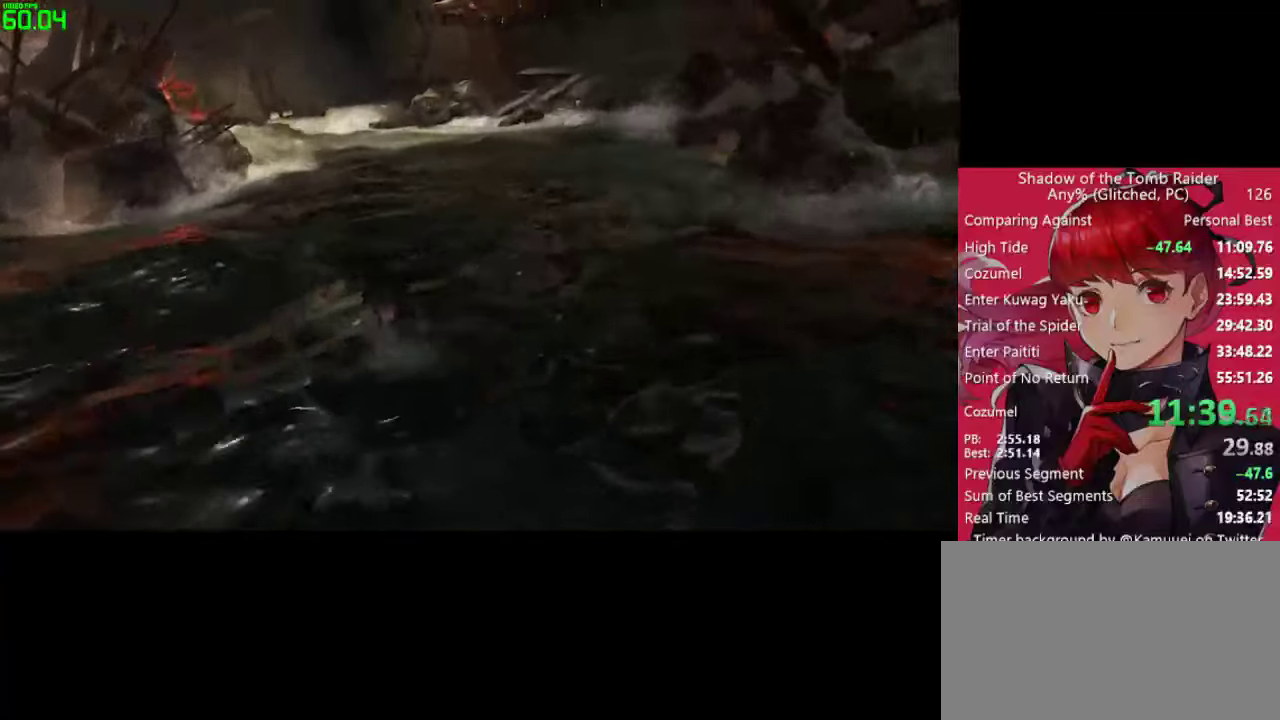
{"keys": ["w"], "mouse": [], "mouse_move": "still", "events": []}
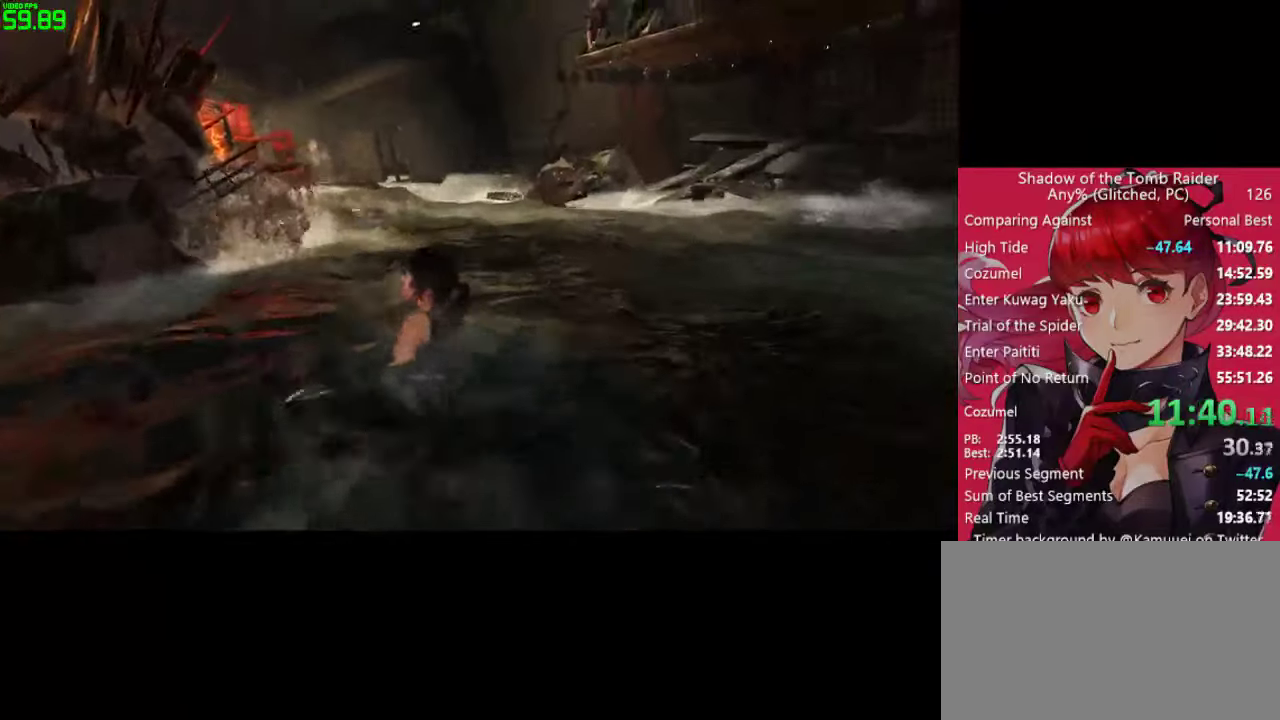
{"keys": ["d", "w"], "mouse": [], "mouse_move": "still", "events": [[167, "d", "down"], [317, "d", "up"], [500, "d", "down"]]}
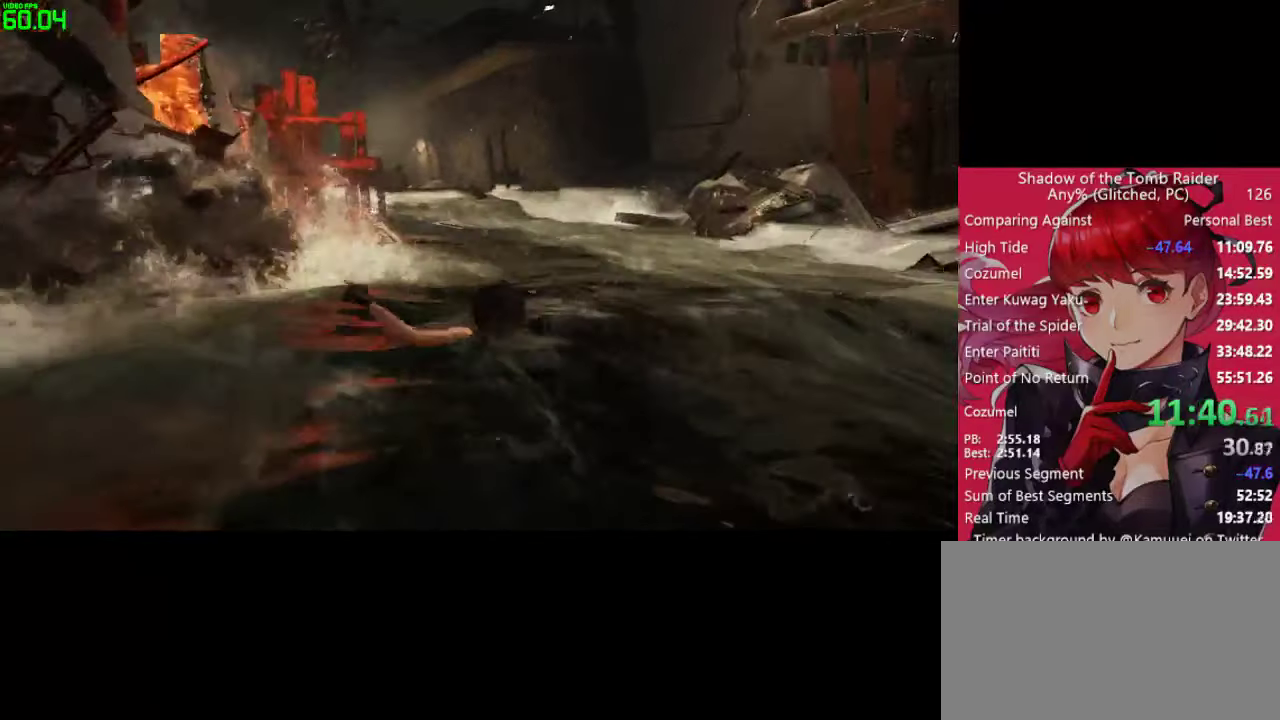
{"keys": ["w"], "mouse": [], "mouse_move": "still", "events": [[133, "d", "up"], [333, "d", "down"], [417, "d", "up"]]}
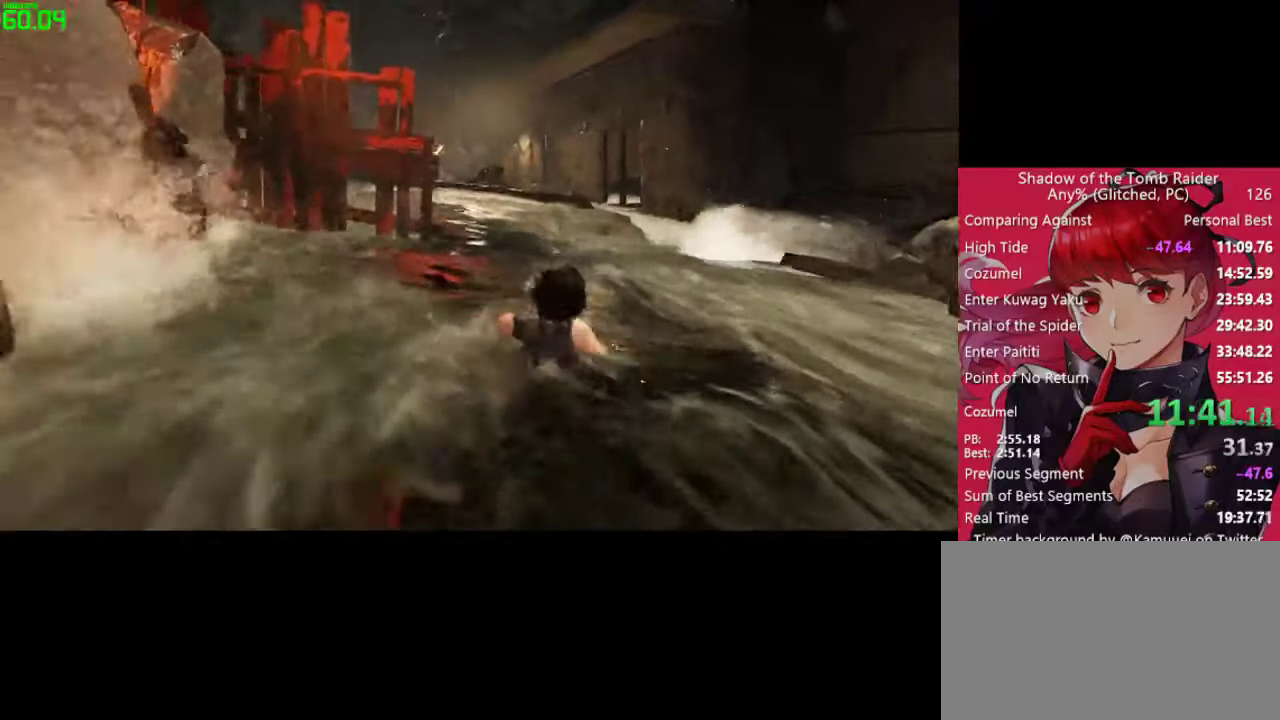
{"keys": ["d", "w"], "mouse": [], "mouse_move": "still", "events": [[150, "d", "down"], [300, "d", "up"], [434, "d", "down"]]}
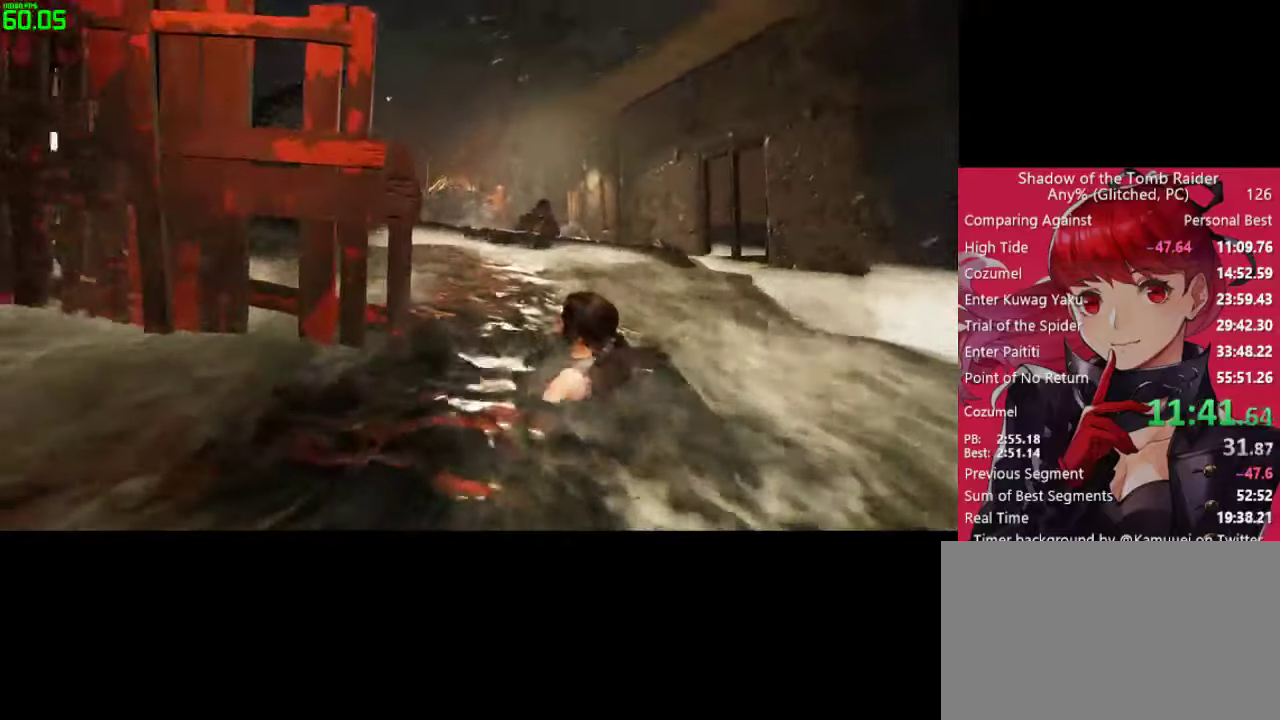
{"keys": ["d", "w"], "mouse": [], "mouse_move": "still", "events": [[84, "d", "up"], [217, "d", "down"], [367, "d", "up"], [450, "d", "down"]]}
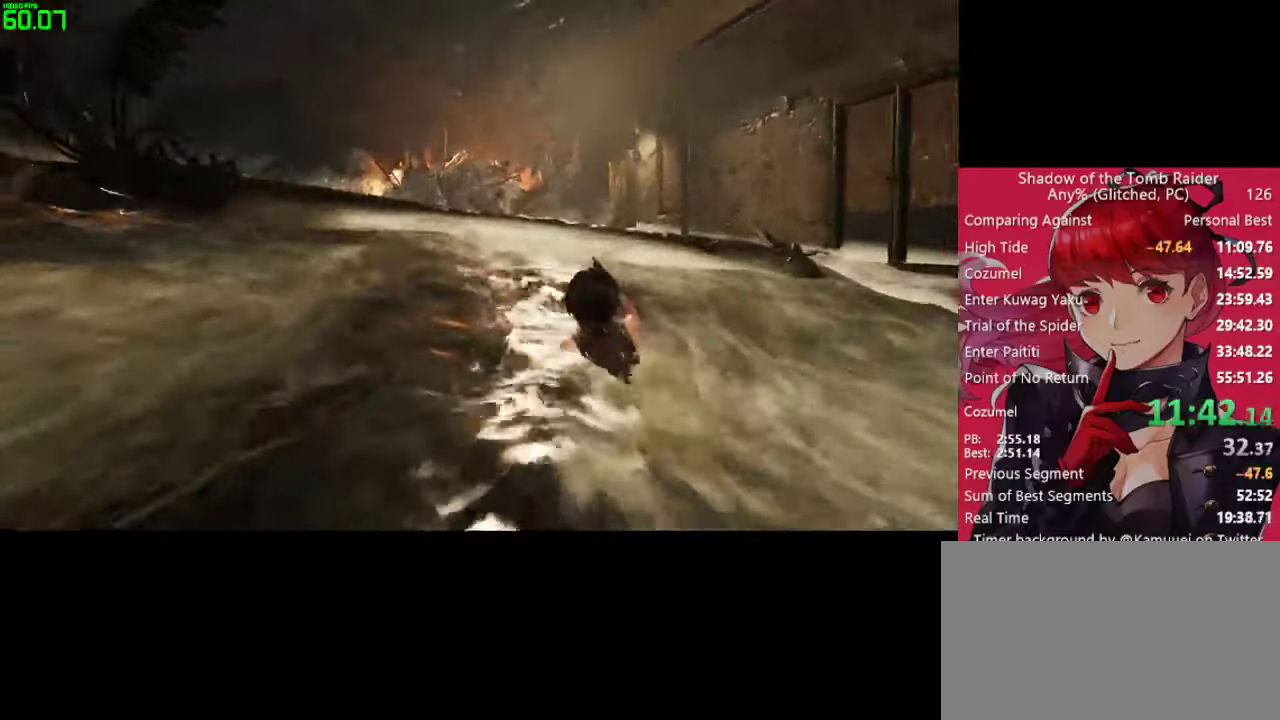
{"keys": ["w"], "mouse": [], "mouse_move": "still", "events": [[150, "d", "up"]]}
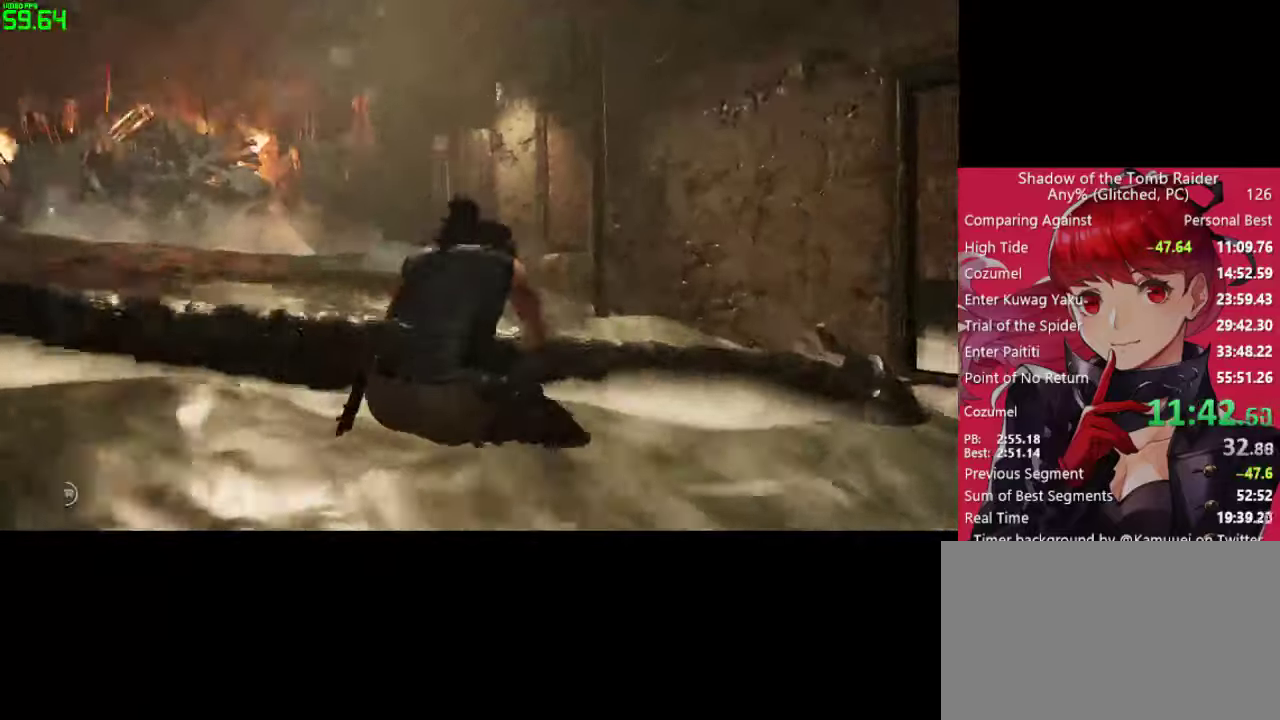
{"keys": [], "mouse": [], "mouse_move": "still", "events": [[300, "w", "up"]]}
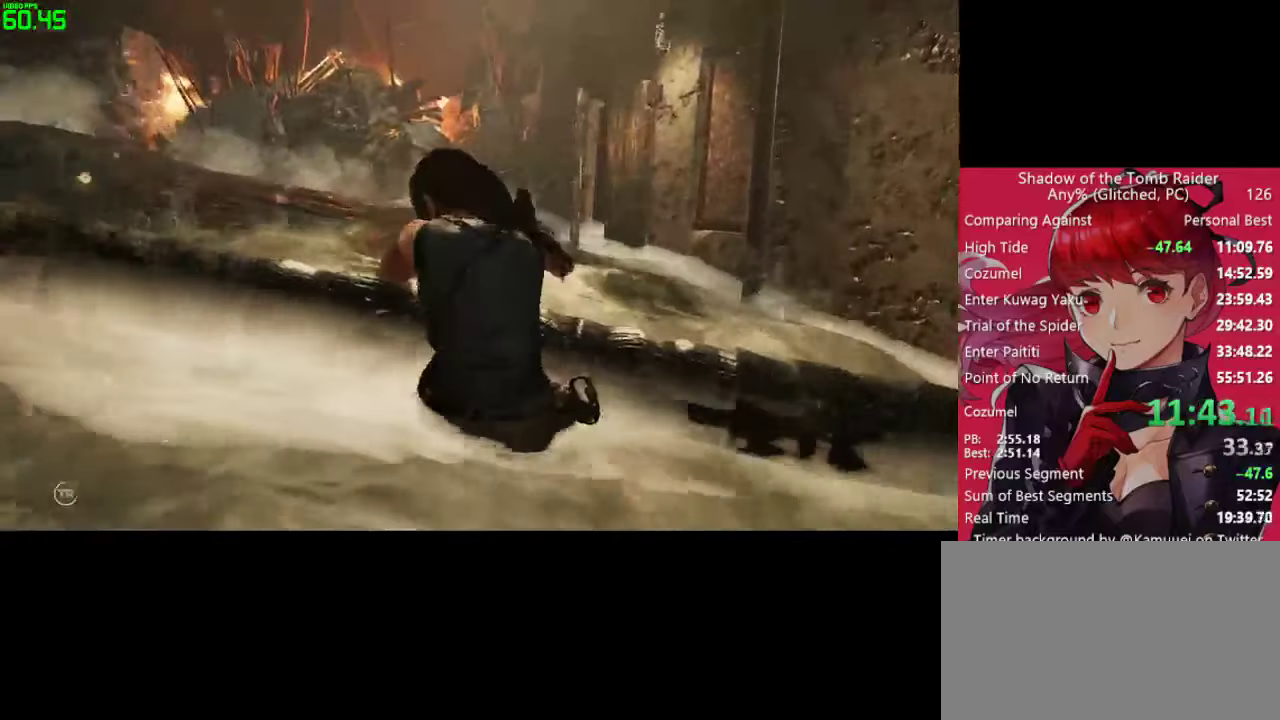
{"keys": ["s"], "mouse": [], "mouse_move": "still", "events": [[450, "s", "down"]]}
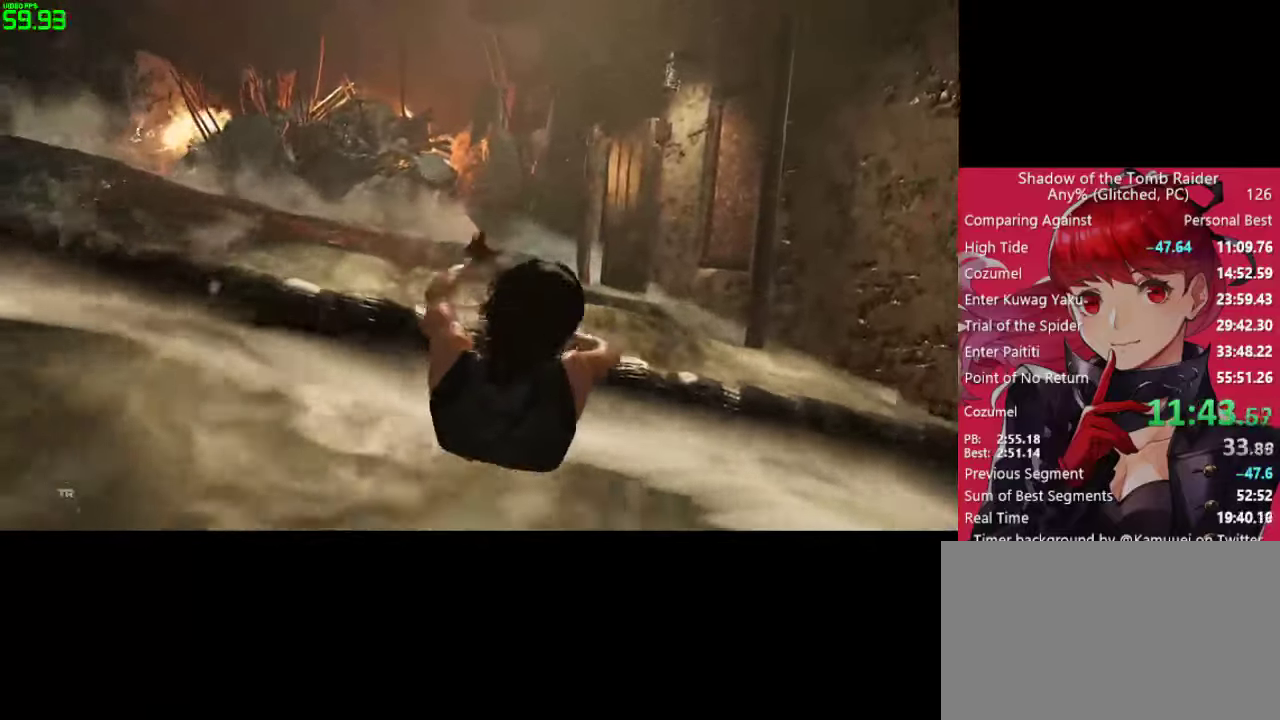
{"keys": ["s"], "mouse": [], "mouse_move": "still", "events": []}
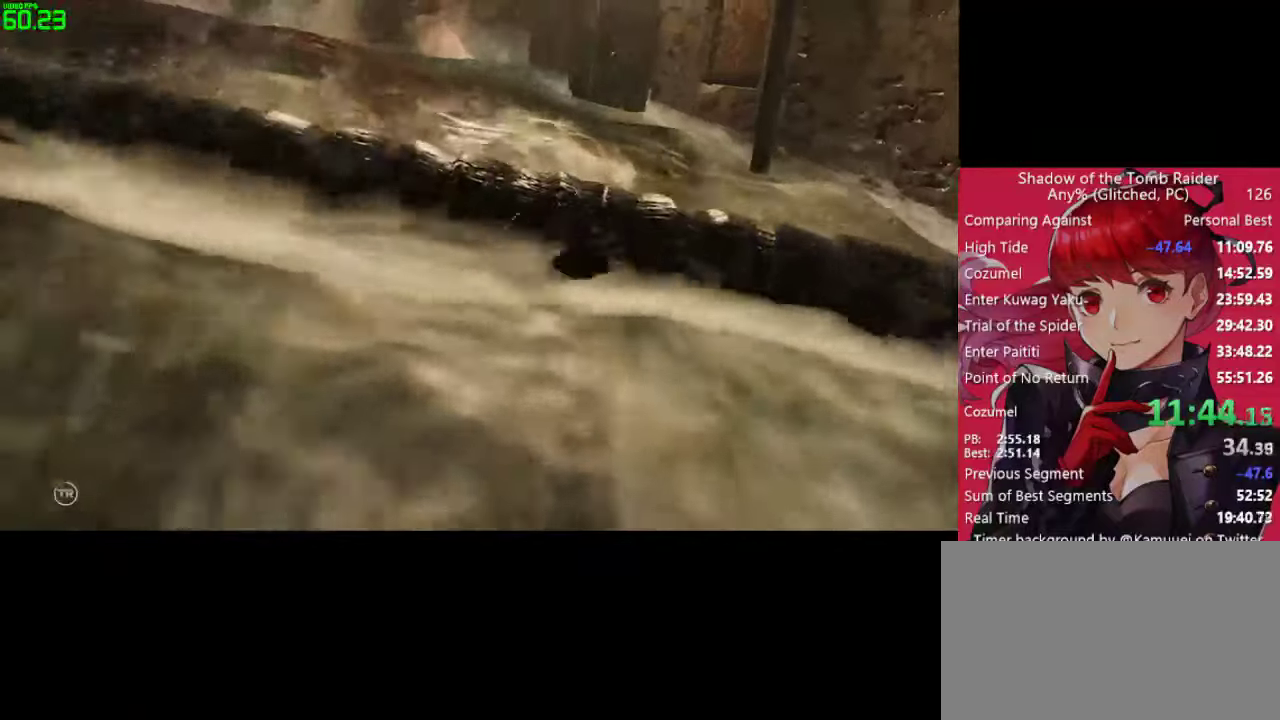
{"keys": [], "mouse": [], "mouse_move": "still", "events": [[17, "s", "up"]]}